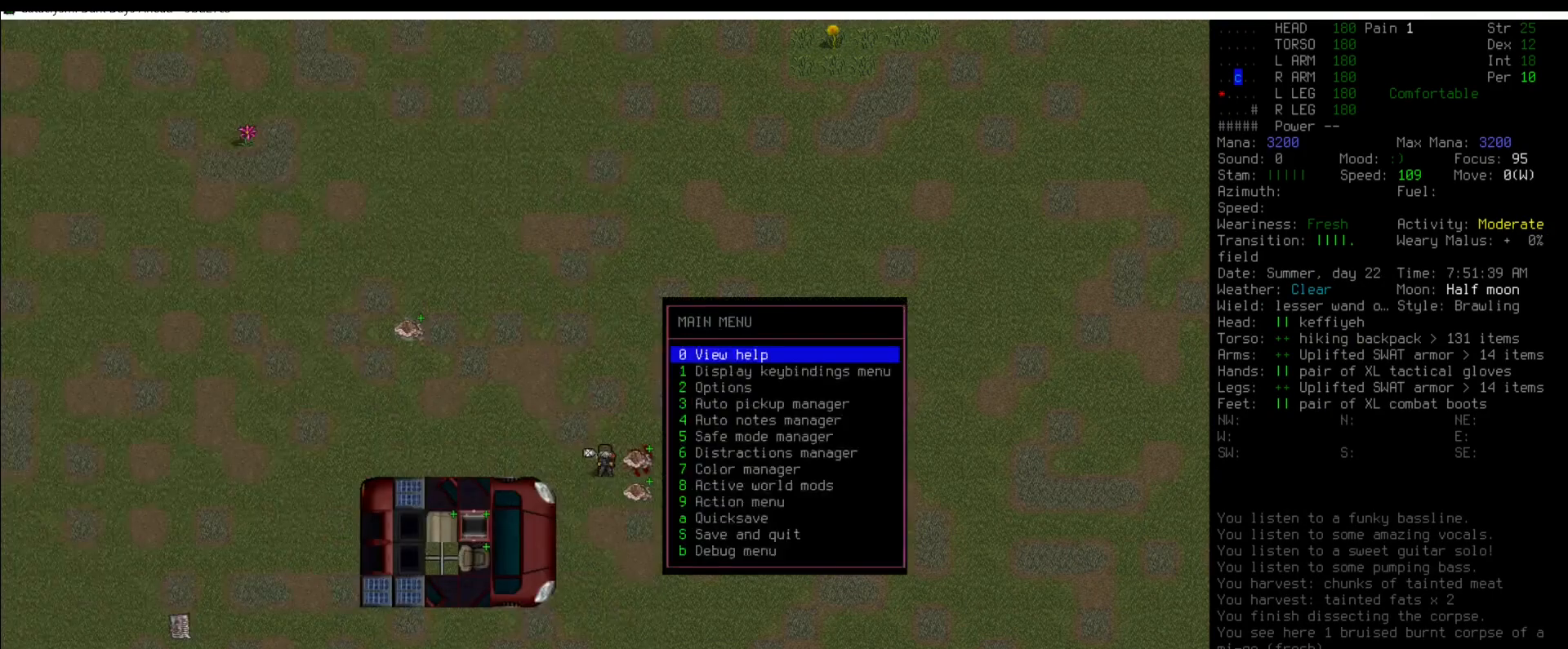
Gameplay with keyboard and mouse; each line is a JSON object with the keys and mouse buttons held at the frame after it. "events" lists presses ("down") and releases ("up") of ".", "/", "0", "1", "2", "3", "4", "5", "6", "7", "8", "9", "a", "alt_l", "alt_r", "b", "backslash", "backspace", "c", "caps_lock", "comma", "ctrl_l", "ctrl_r", "d", "down", "e", "equals", "escape", "f", "f1", "f10", "f11", "f12", "f2", "f3", "f4", "f5", "f6", "f7", "f8", "f9", "g", "h", "i", "j", "k", "l", "lbracket", "left", "m", "minus", "n", "num0", "num1", "num2", "num3", "num4", "num5", "num6", "num7", "num8", "num9", "o", "p", "q", "quote", "r", "rbracket", "return", "right", "s", "semicolon", "shift_l", "shift_r", "space", "super", "t", "tab", "tilde", "u", "up", "v", "w", "x", "y", "z", "mouse_left" and "mouse_right" between this image and that frame as [ms after this image, input, new state], when the widget could be followed in between. "mouse_left", "mouse_right" = the "left", "right" buttons of the "mouse" list. No other keys are recorded. Mouse movement is not recorded.
{"keys": [], "mouse": [], "events": [[84, "num4", "down"], [185, "num4", "up"]]}
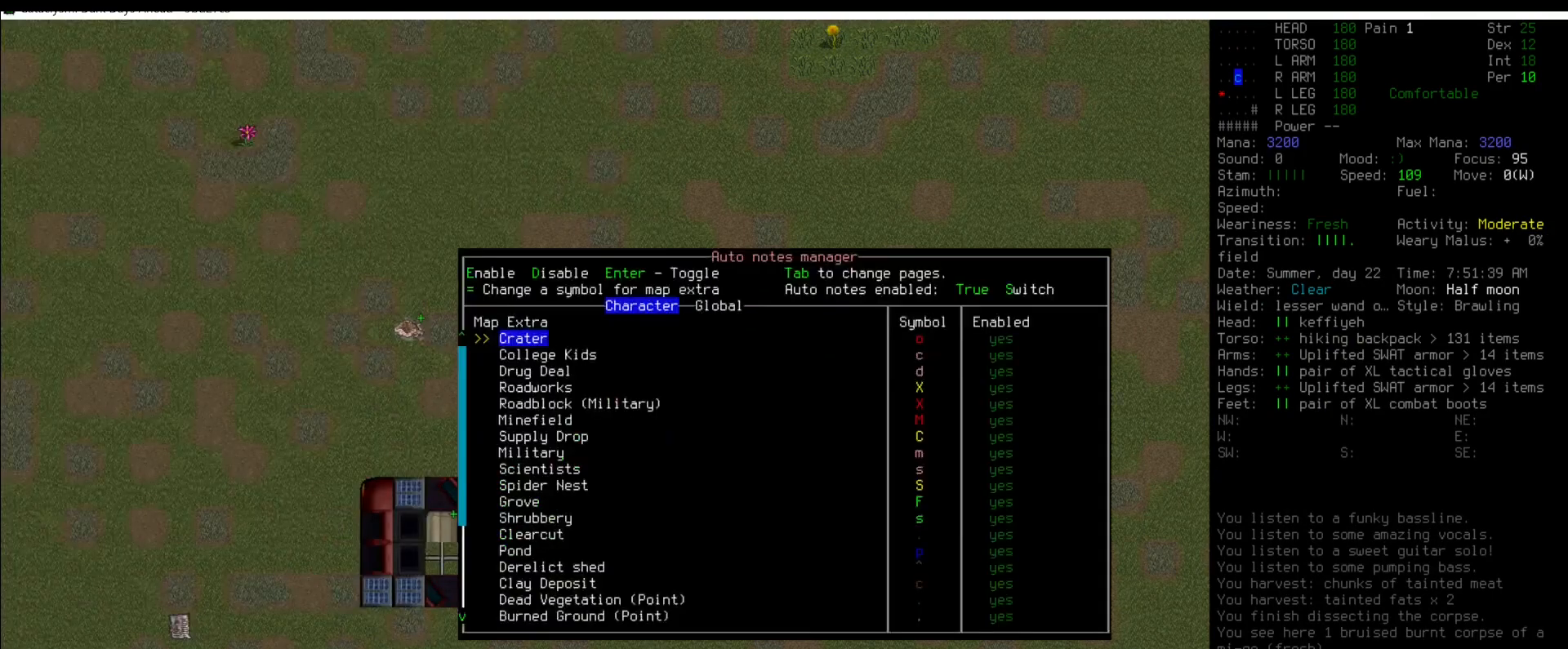
{"keys": [], "mouse": [], "events": []}
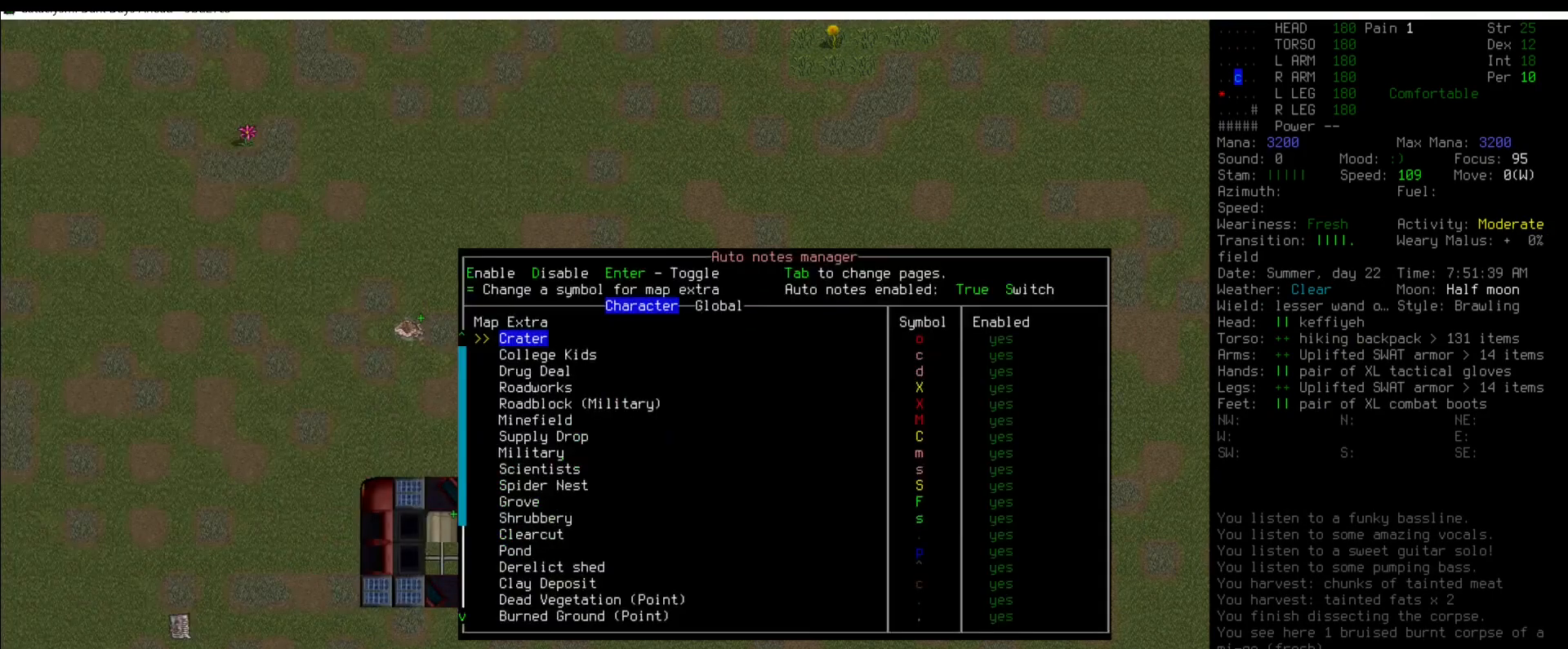
{"keys": [], "mouse": [], "events": []}
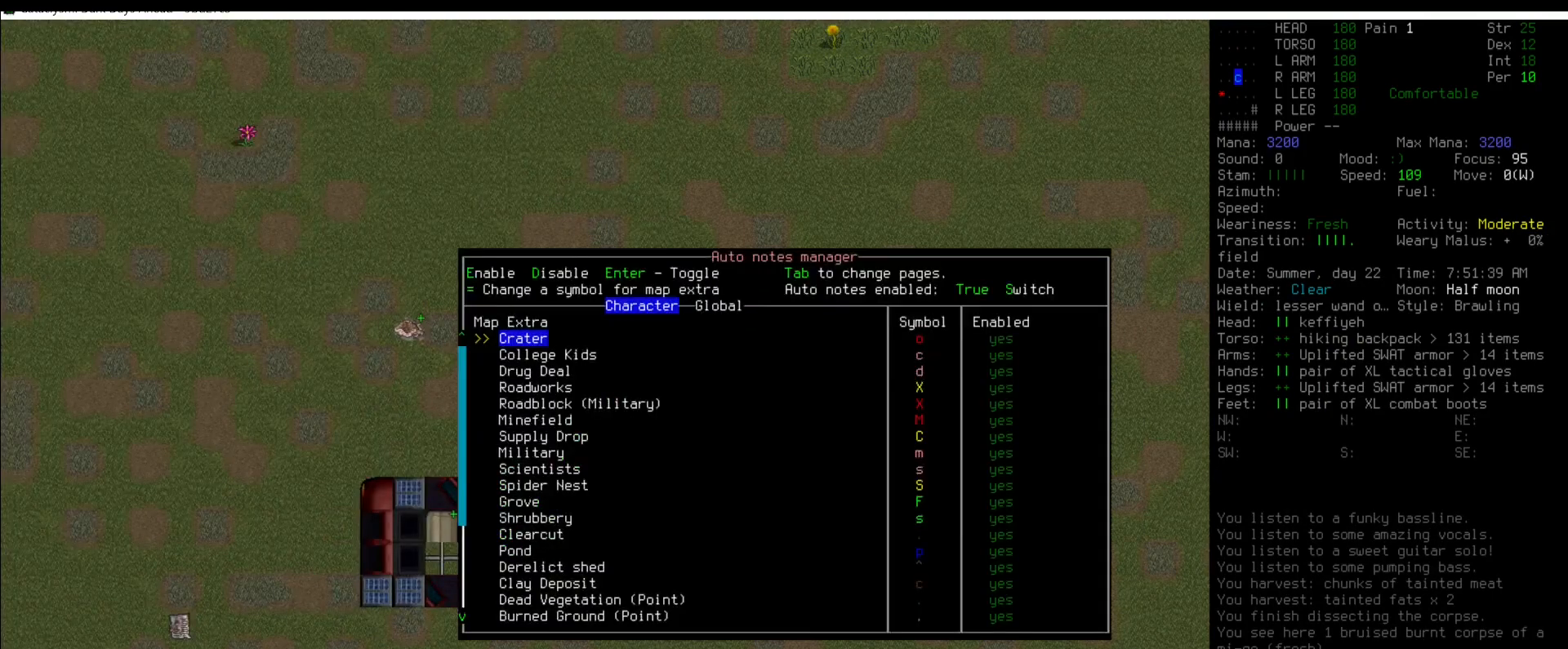
{"keys": [], "mouse": [], "events": []}
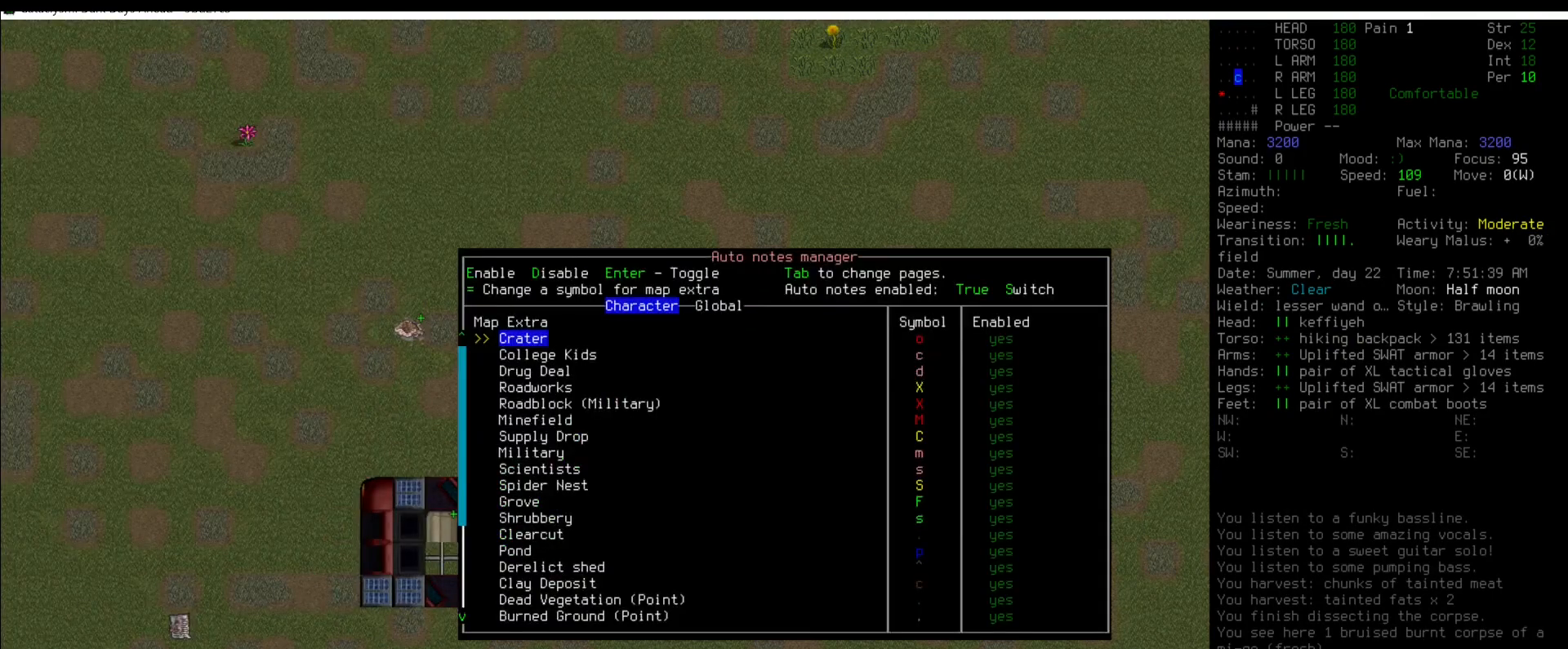
{"keys": ["up"], "mouse": [], "events": [[438, "up", "down"]]}
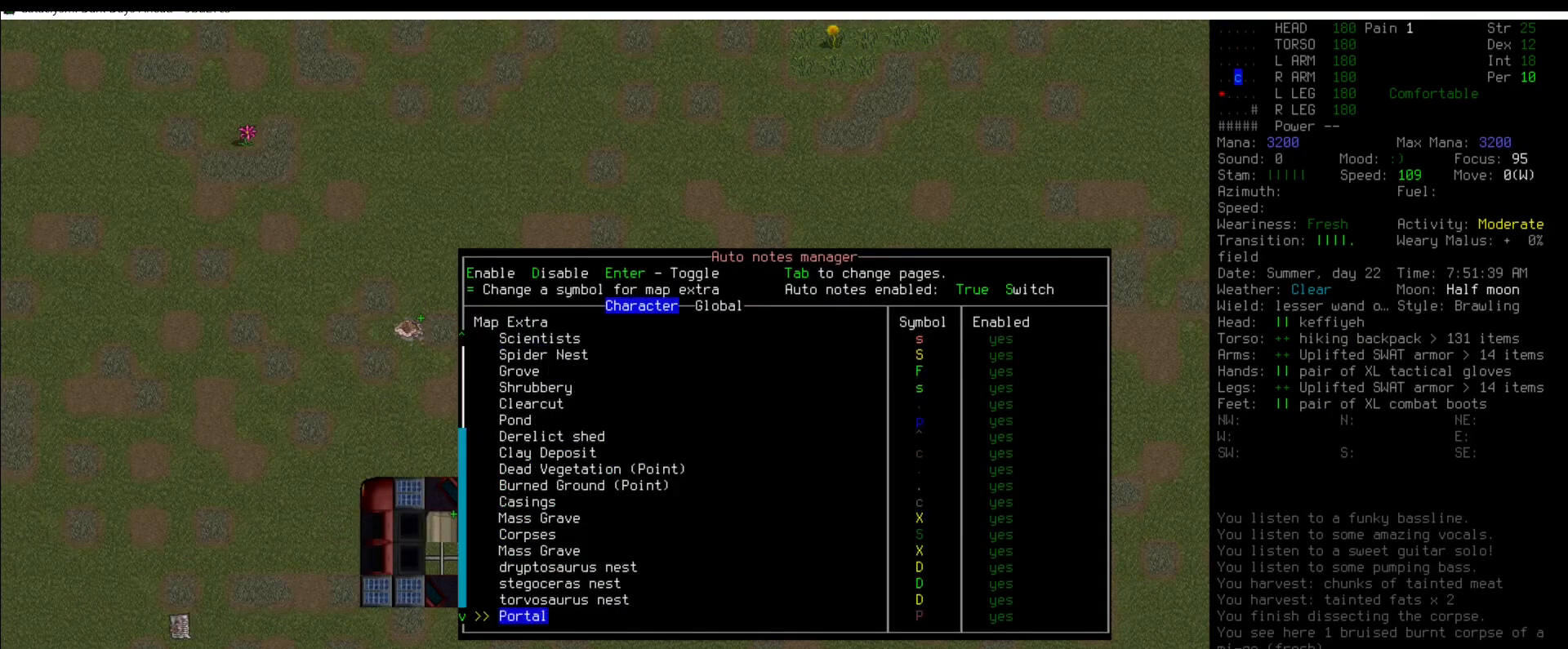
{"keys": [], "mouse": [], "events": [[17, "up", "up"]]}
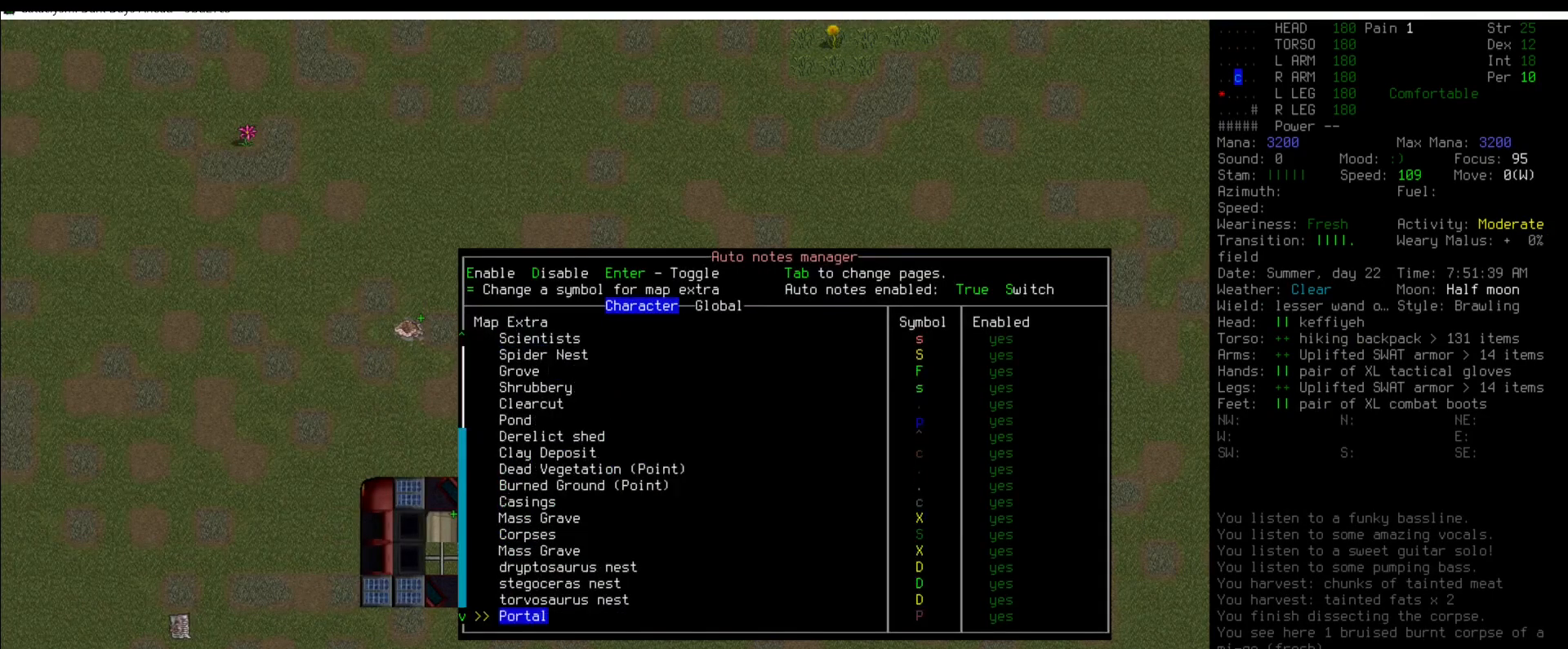
{"keys": [], "mouse": [], "events": [[185, "escape", "down"], [269, "escape", "up"], [387, "num4", "down"], [421, "num4", "up"]]}
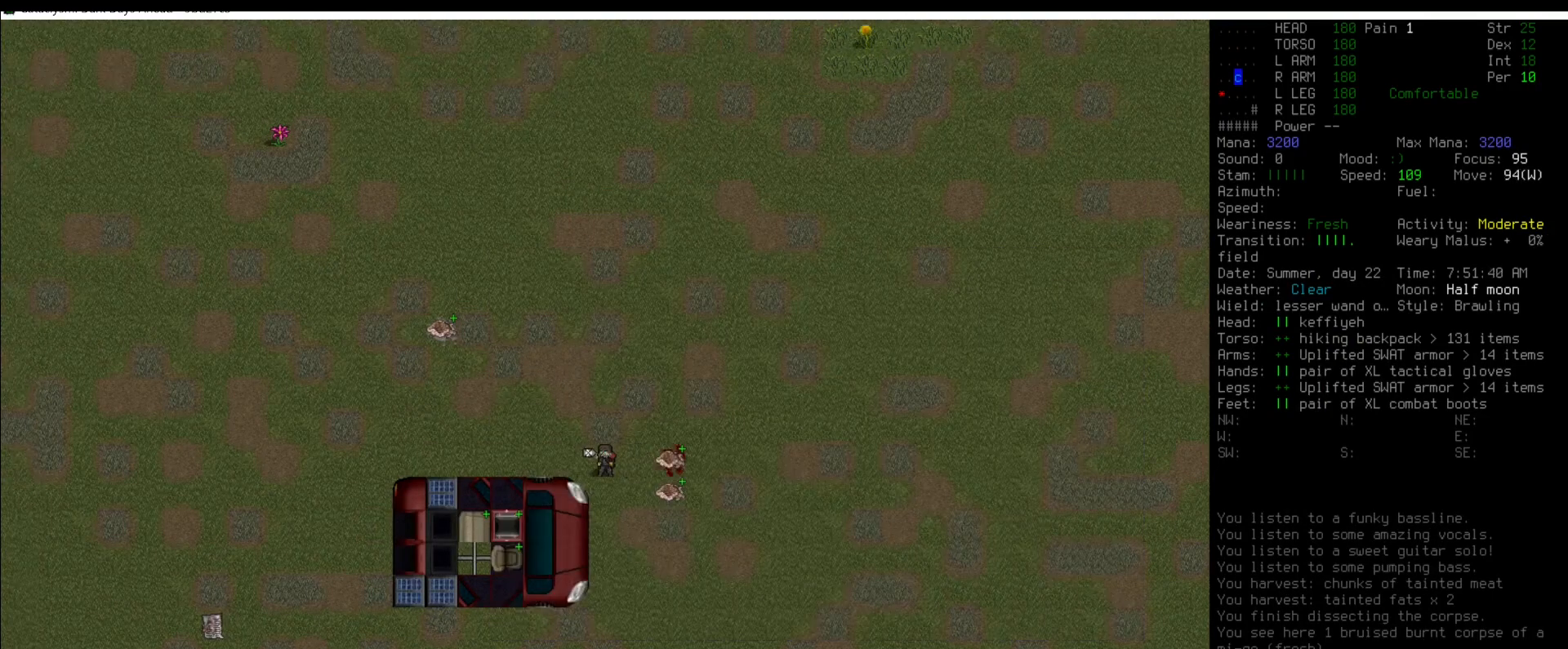
{"keys": [], "mouse": [], "events": [[68, "num4", "down"], [152, "num4", "up"], [236, "num4", "down"], [354, "num4", "up"]]}
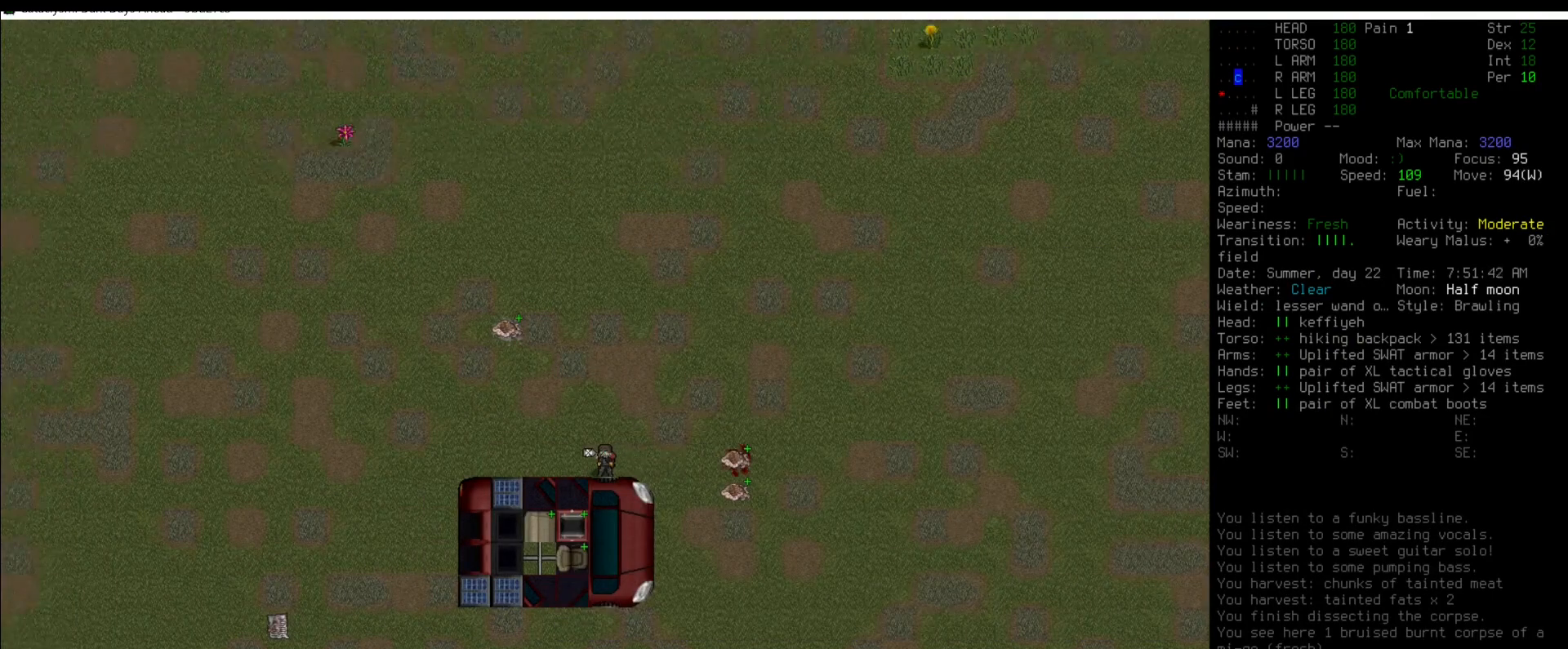
{"keys": ["num2"], "mouse": [], "events": [[303, "num1", "down"], [404, "num1", "up"], [438, "num2", "down"]]}
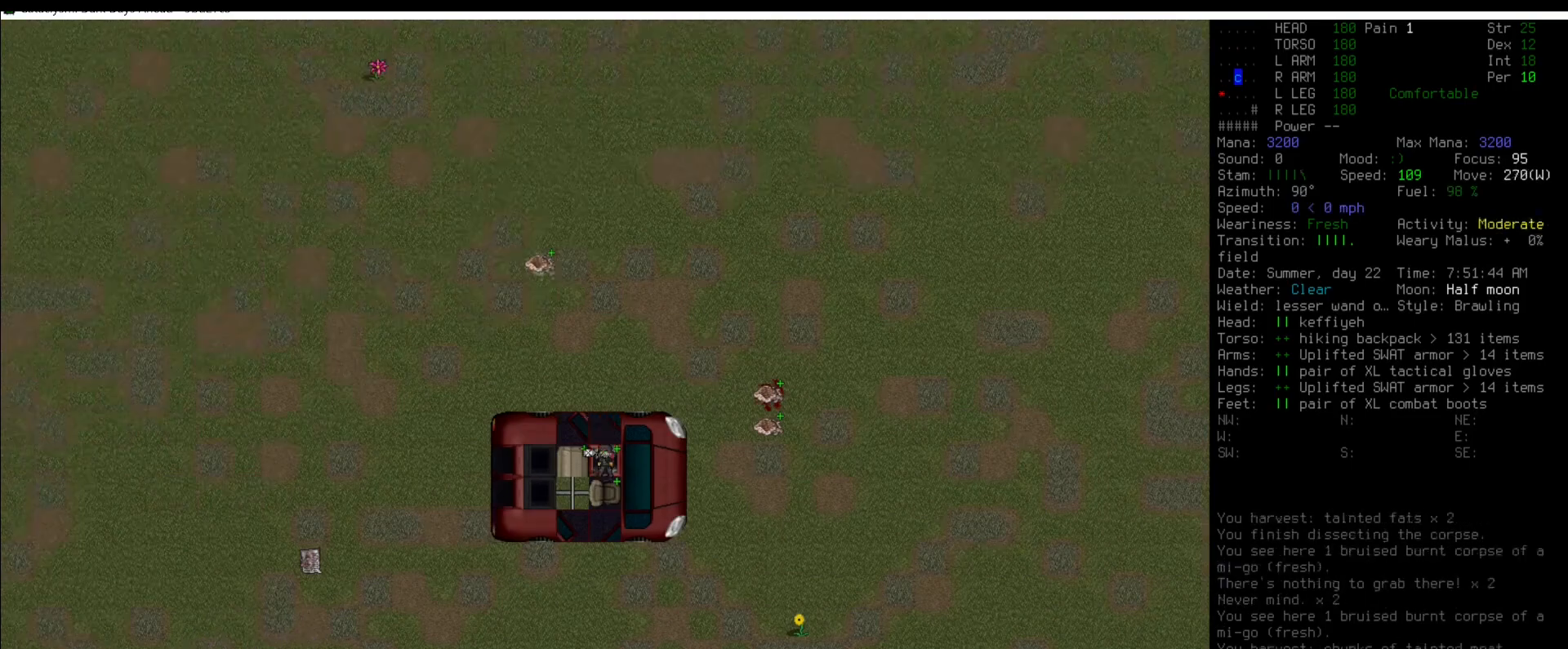
{"keys": ["m"], "mouse": [], "events": [[34, "num2", "up"], [506, "m", "down"]]}
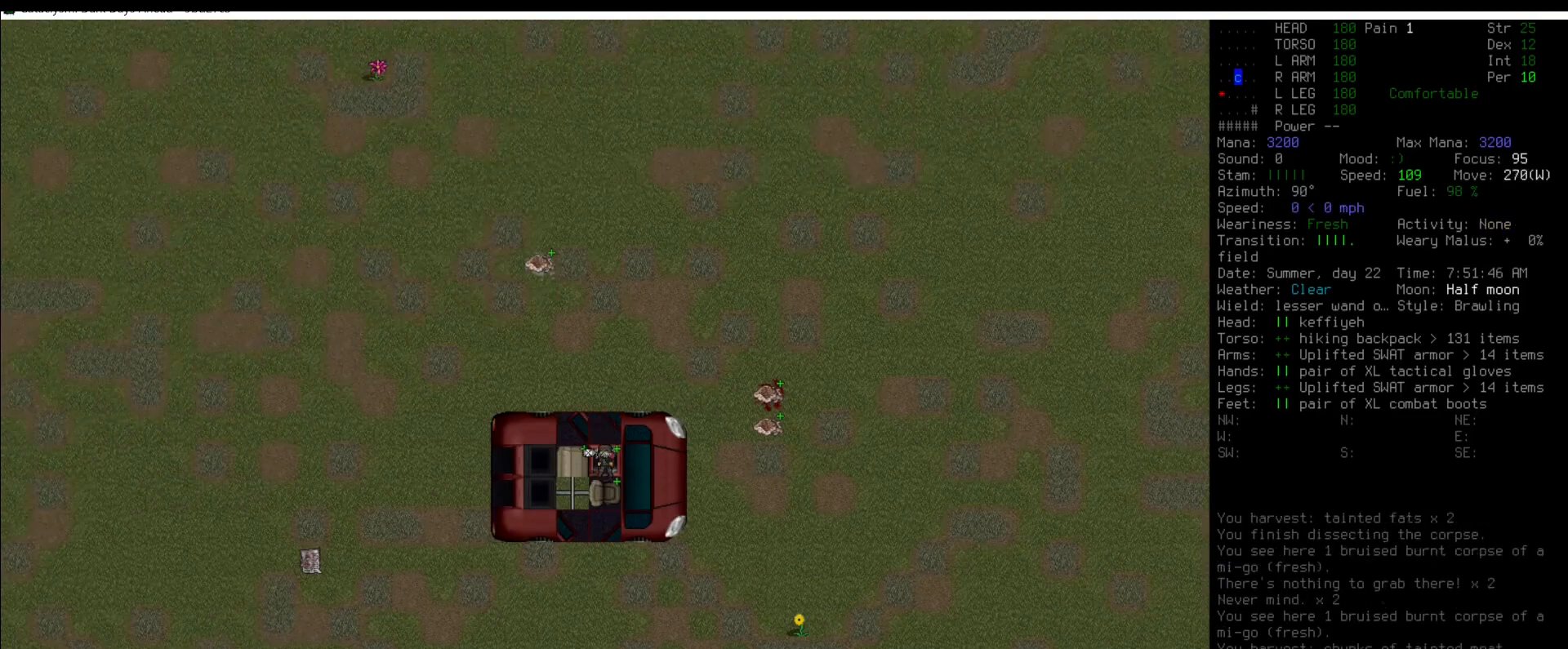
{"keys": [], "mouse": [], "events": [[84, "m", "up"]]}
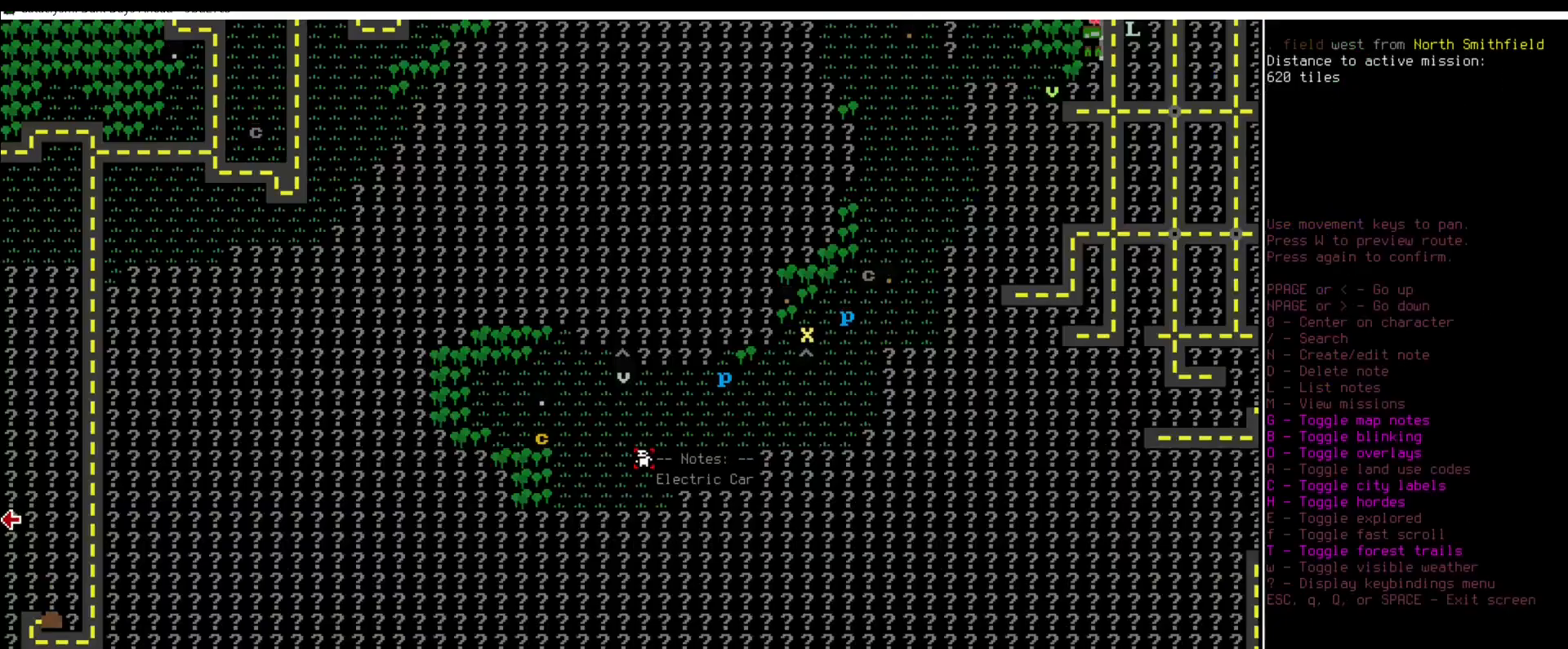
{"keys": [], "mouse": [], "events": []}
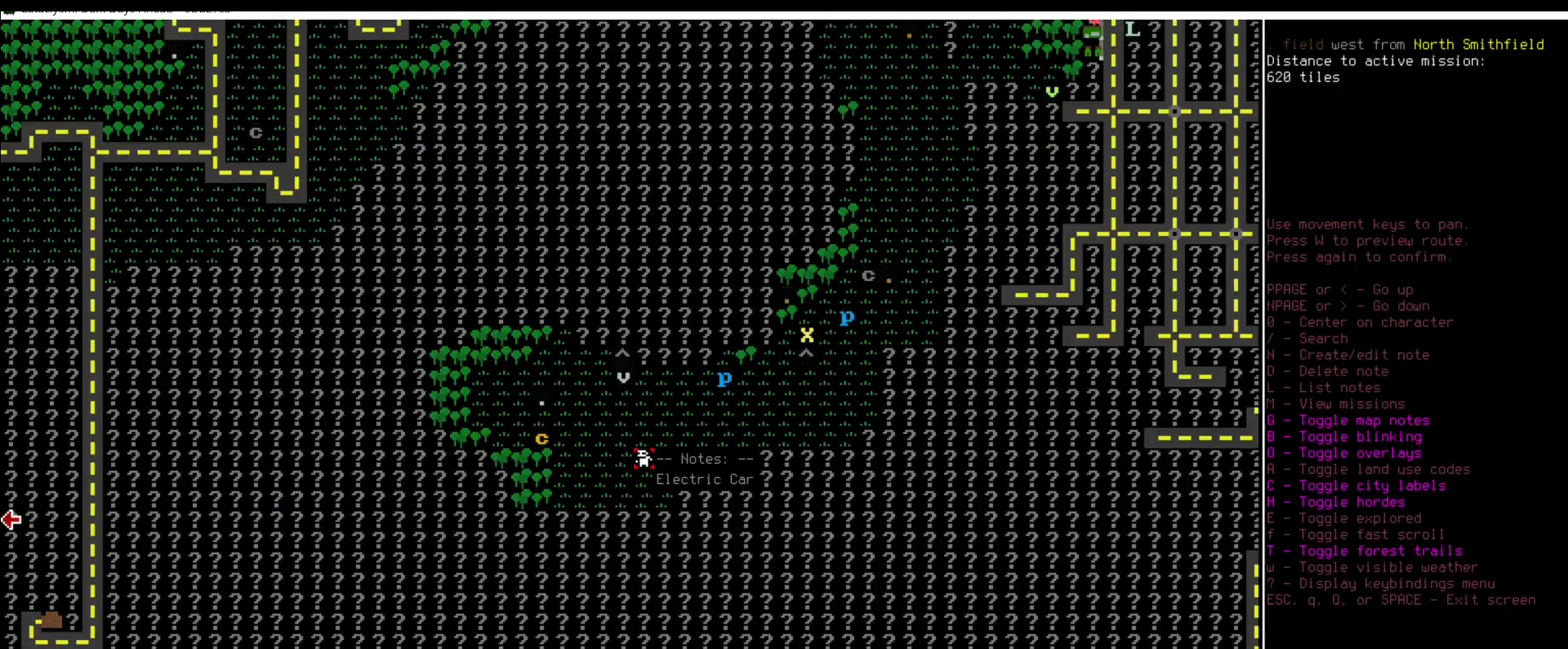
{"keys": [], "mouse": [], "events": [[421, "num7", "down"], [438, "num7", "up"]]}
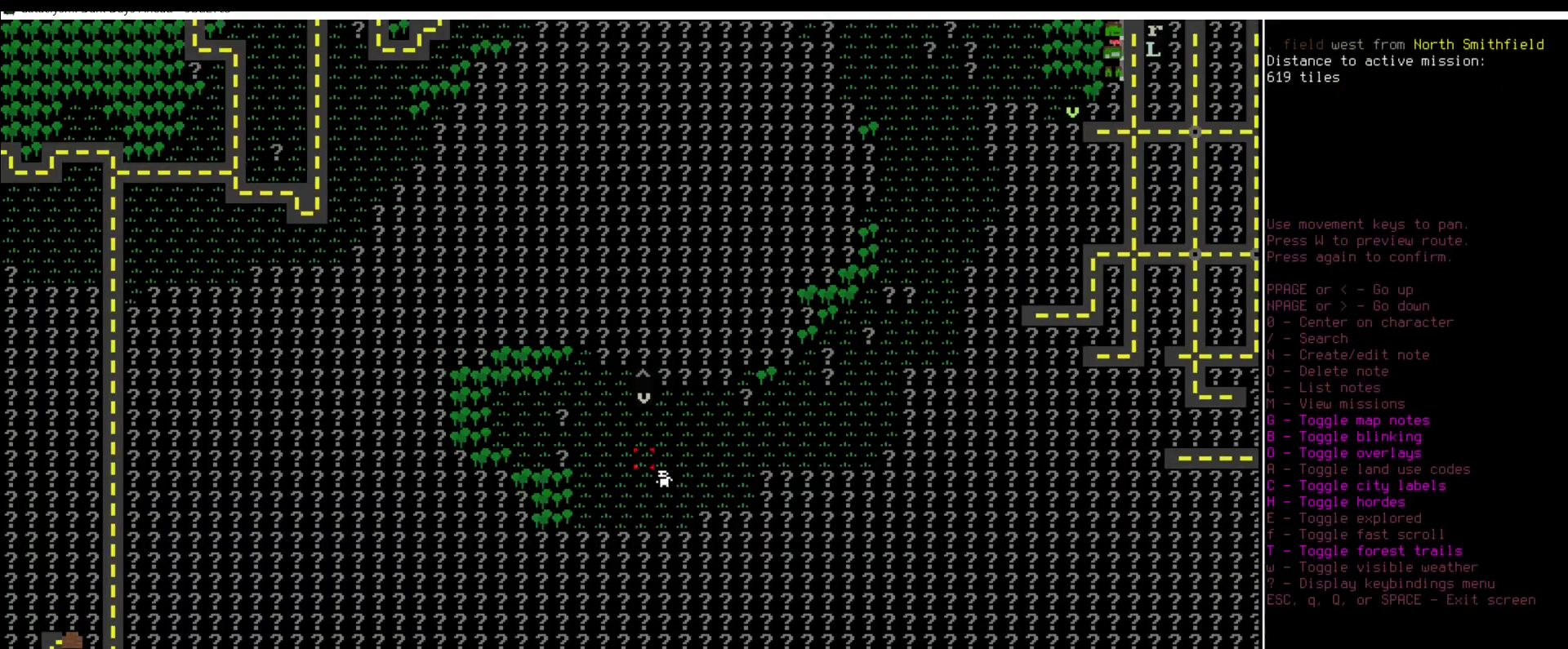
{"keys": [], "mouse": [], "events": [[51, "num8", "down"], [102, "num8", "up"], [203, "num8", "down"], [287, "num8", "up"], [337, "num8", "down"], [439, "num8", "up"]]}
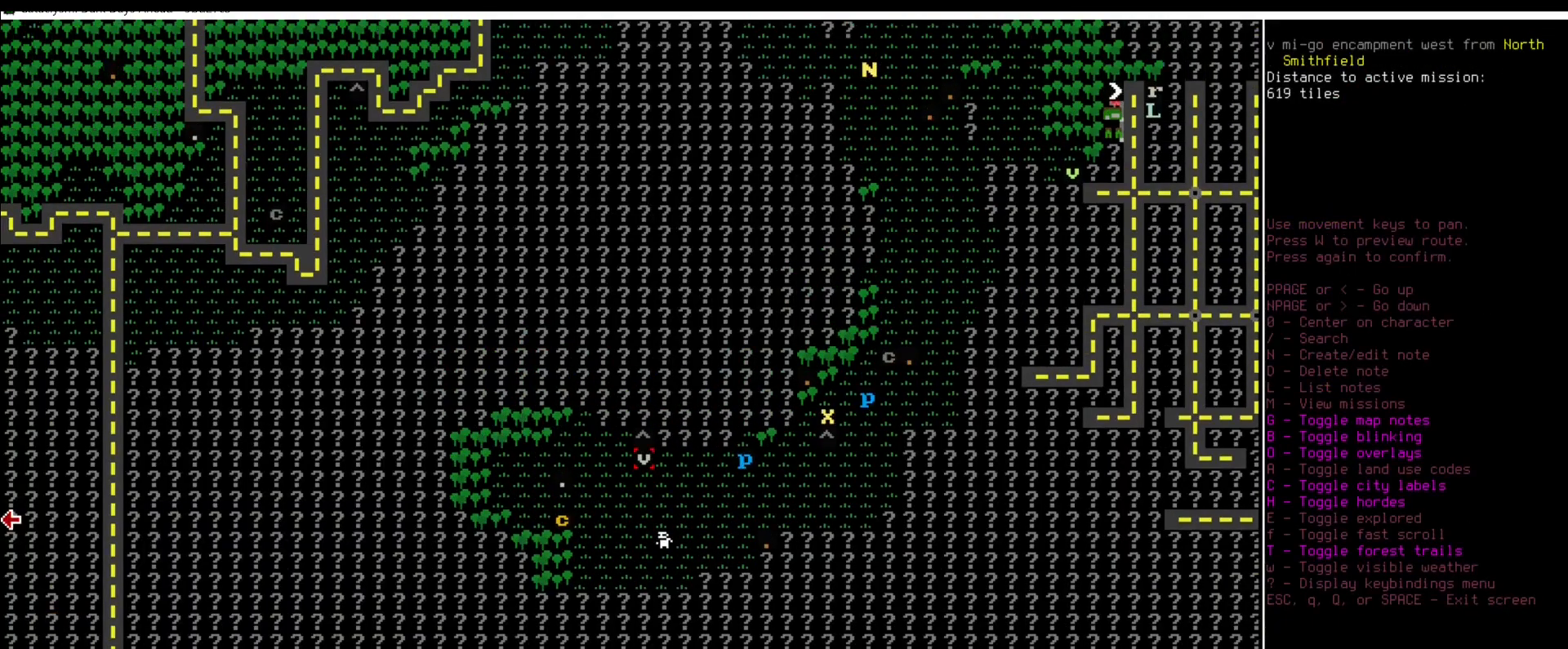
{"keys": [], "mouse": [], "events": []}
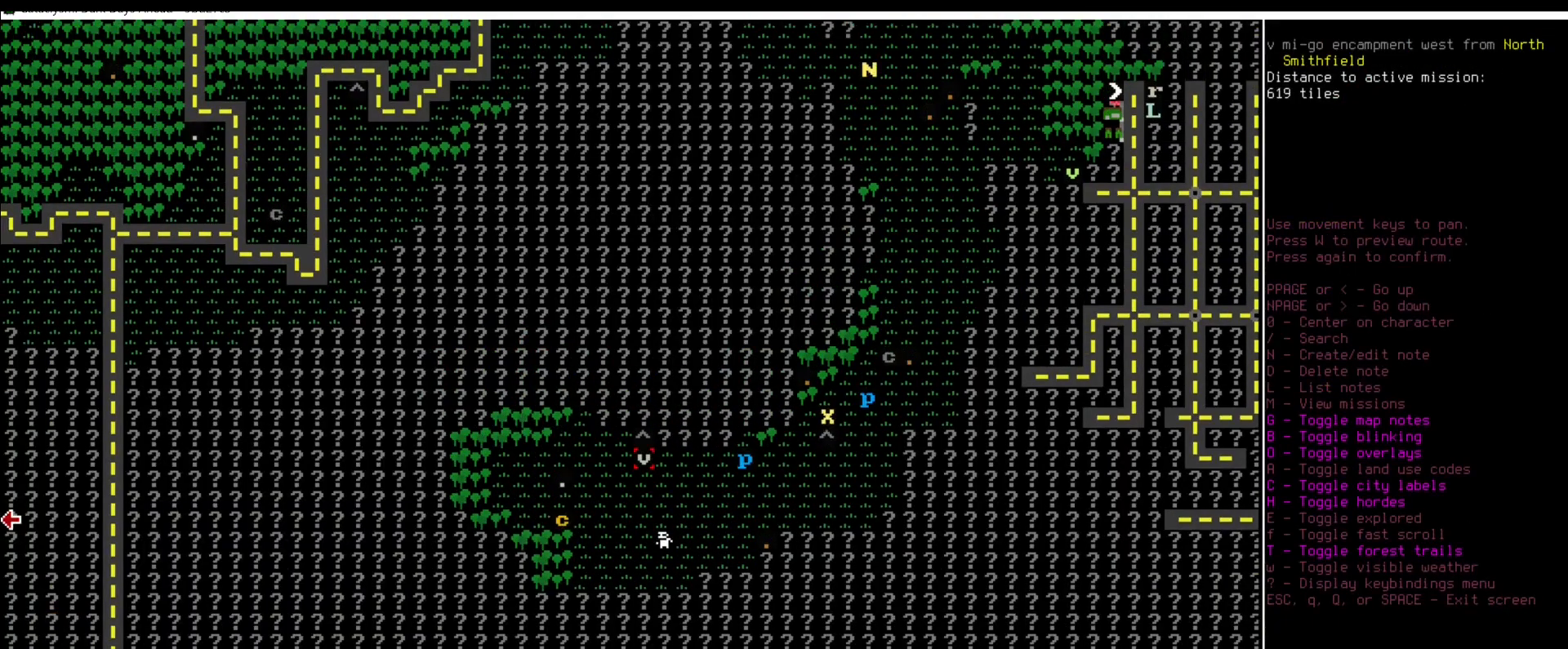
{"keys": [], "mouse": [], "events": []}
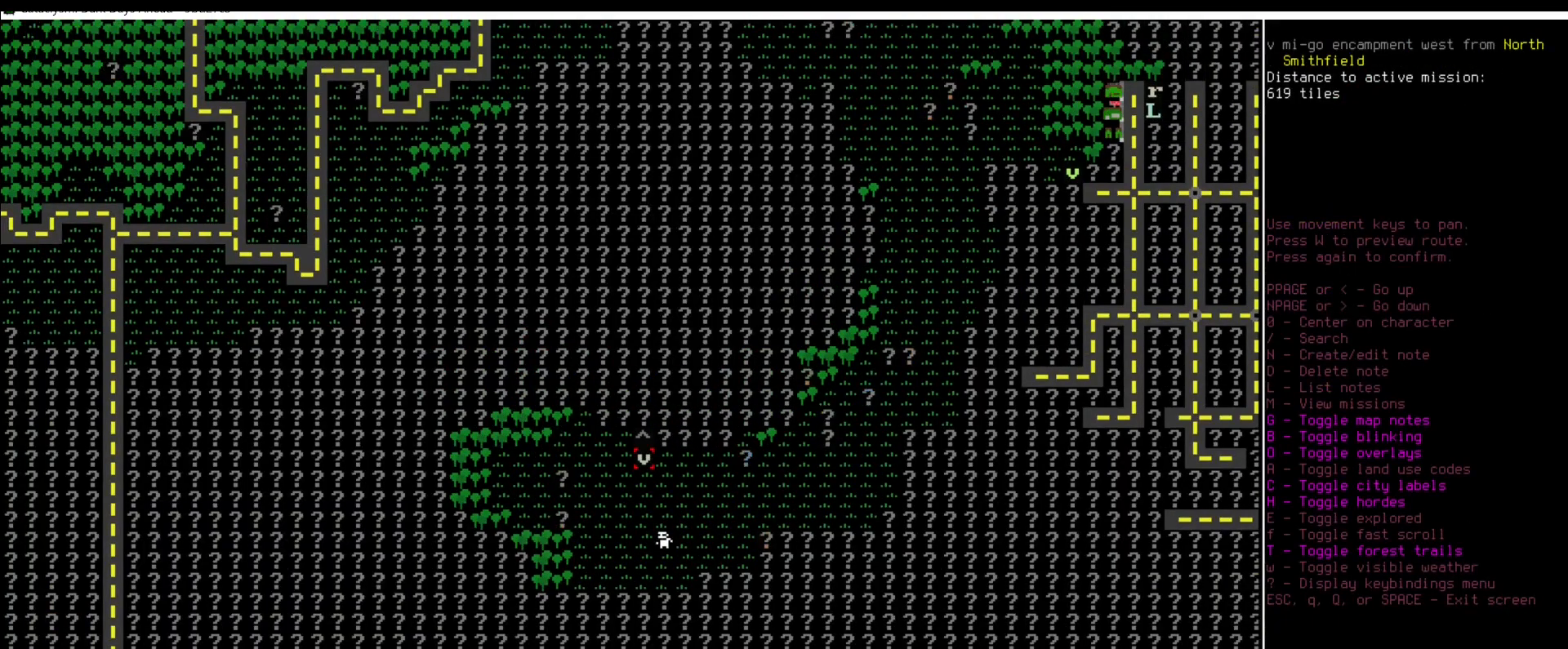
{"keys": [], "mouse": [], "events": []}
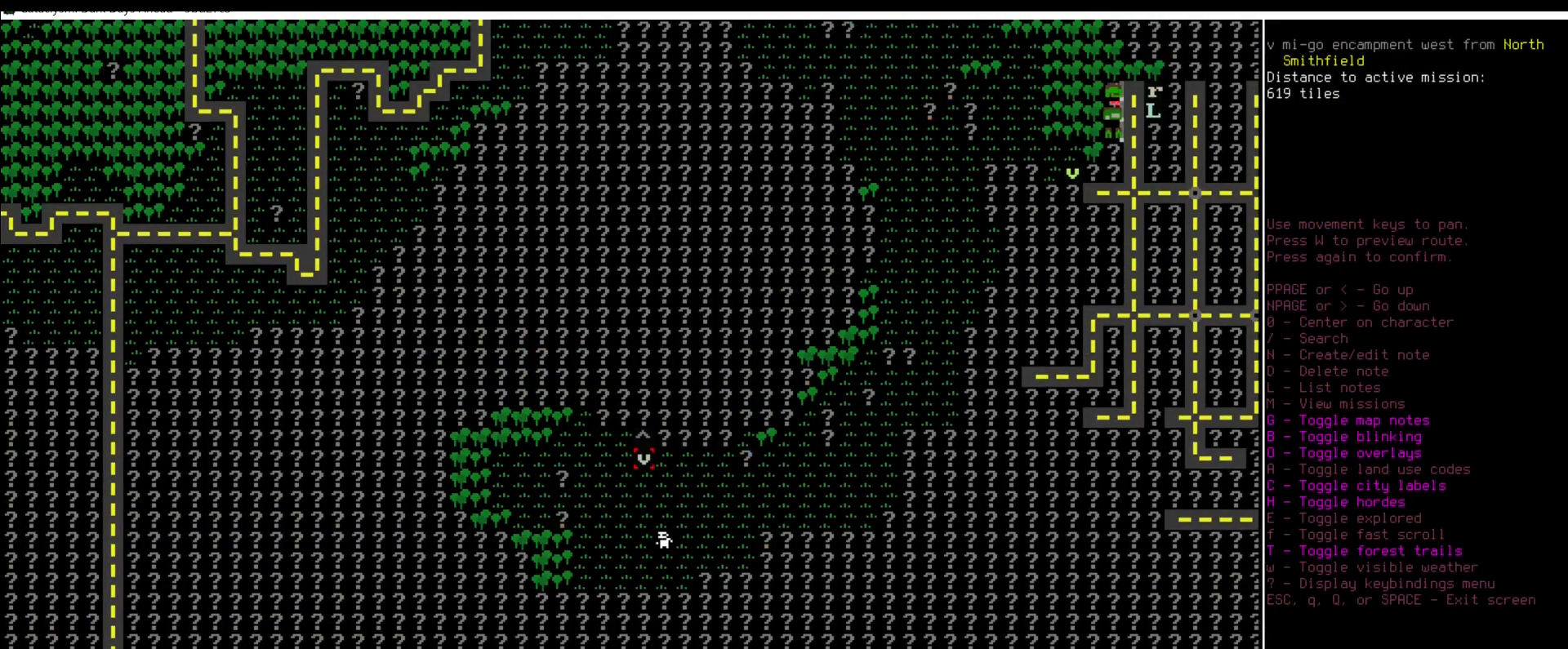
{"keys": [], "mouse": [], "events": [[168, "num8", "down"], [202, "num8", "up"]]}
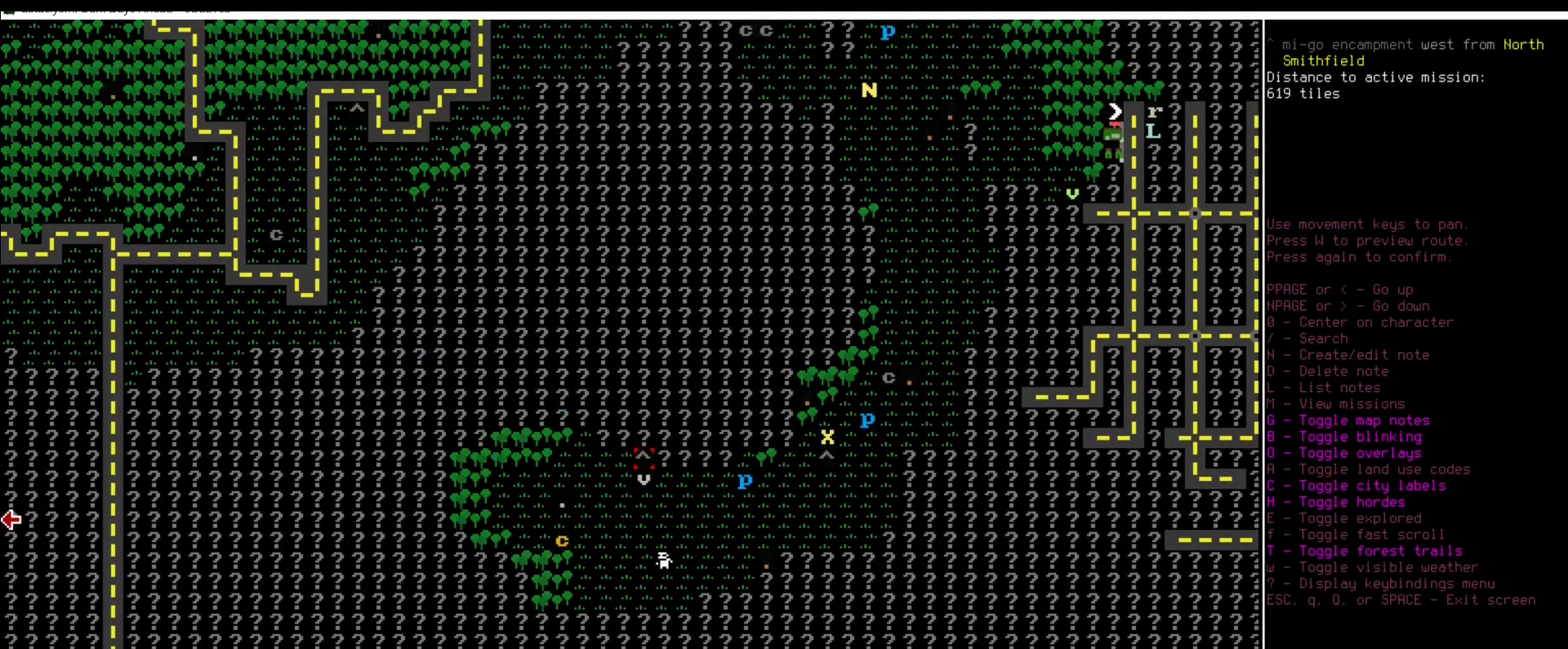
{"keys": [], "mouse": [], "events": [[118, "num2", "down"], [219, "num2", "up"]]}
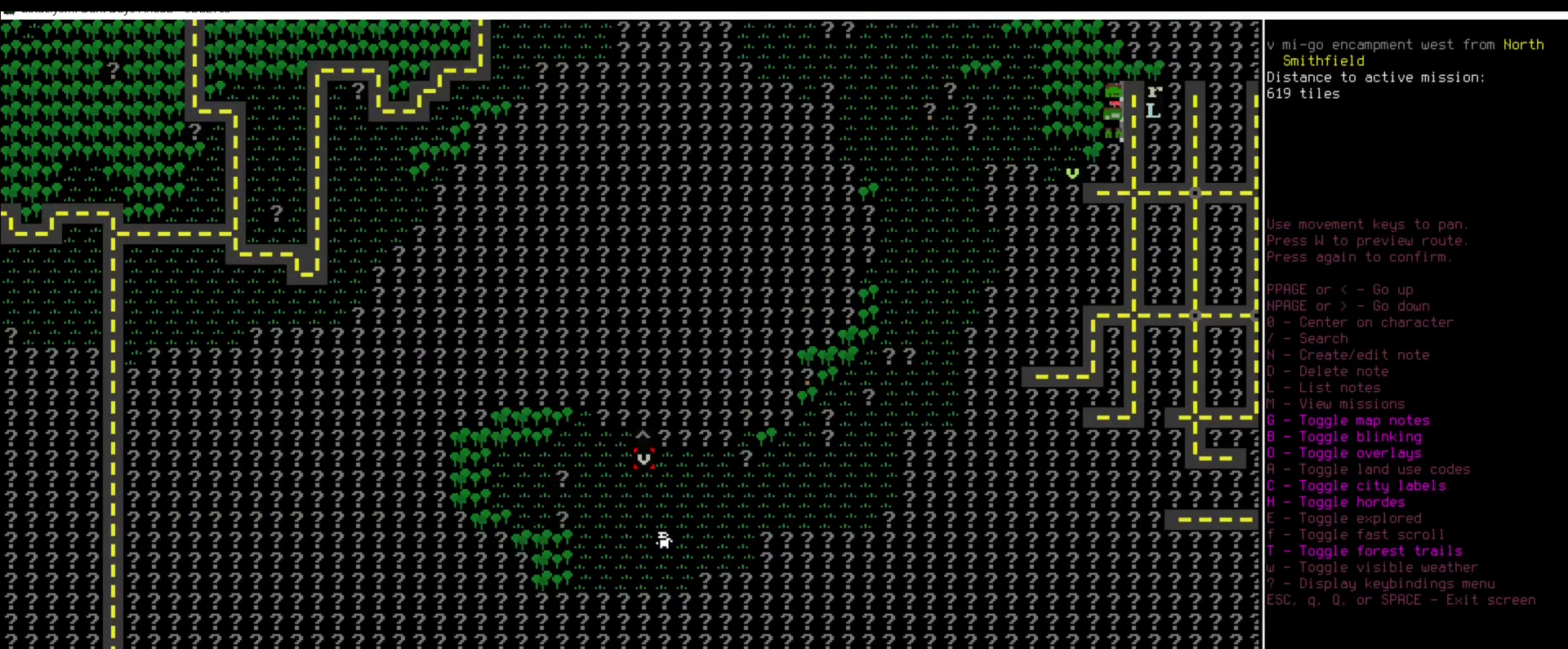
{"keys": [], "mouse": [], "events": []}
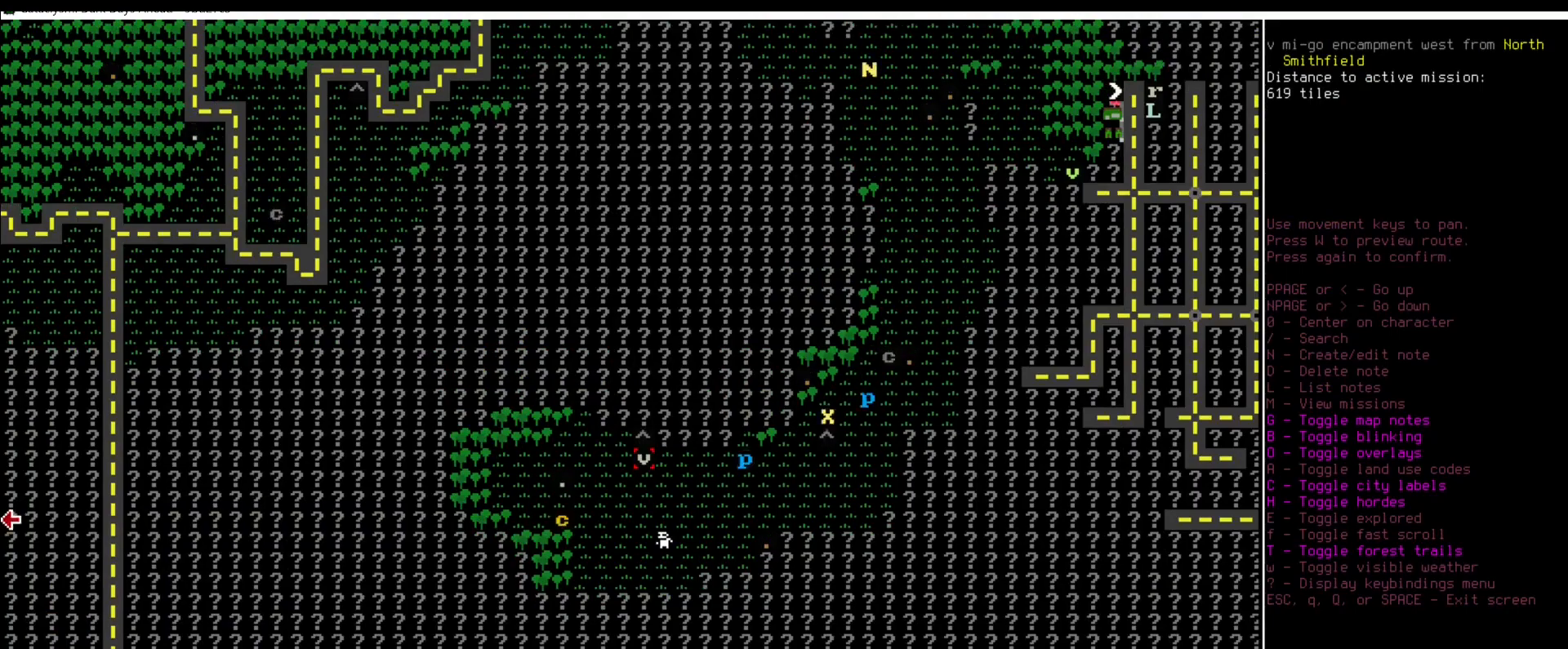
{"keys": [], "mouse": [], "events": []}
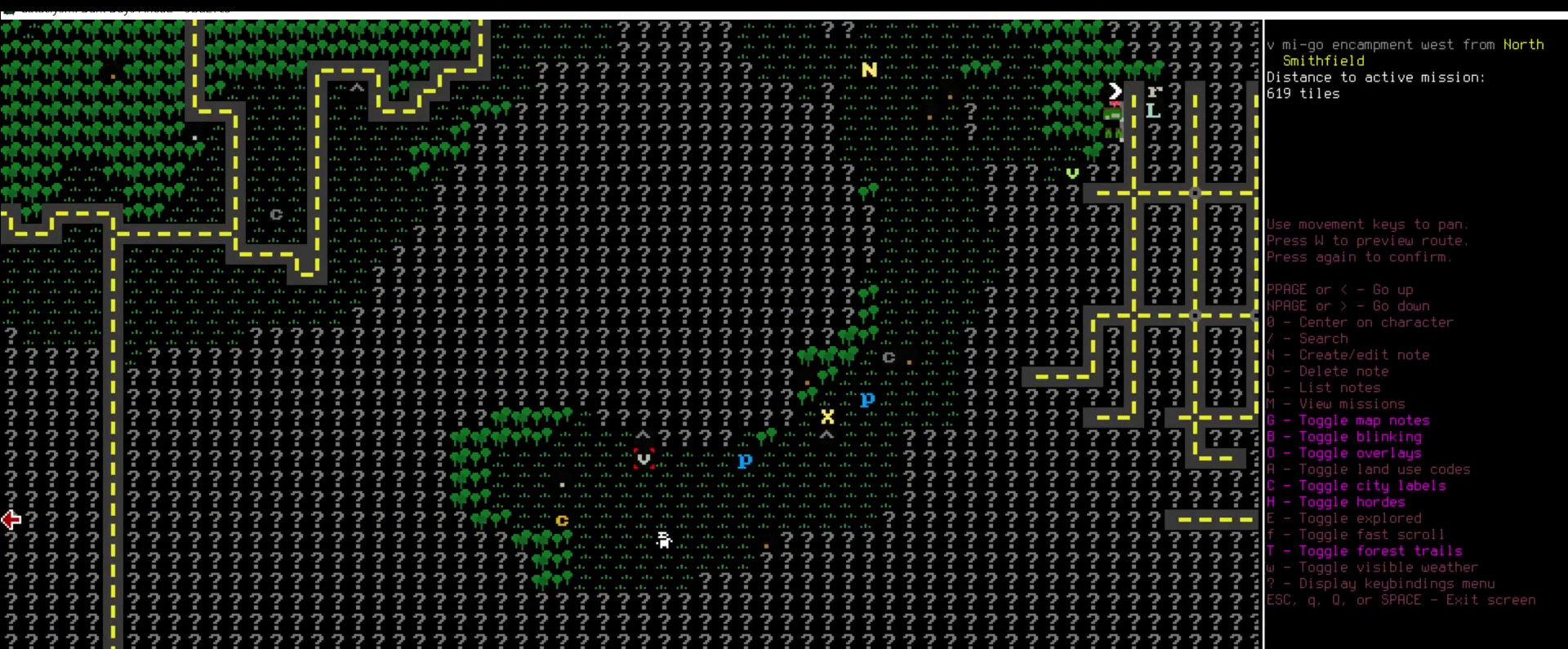
{"keys": [], "mouse": [], "events": []}
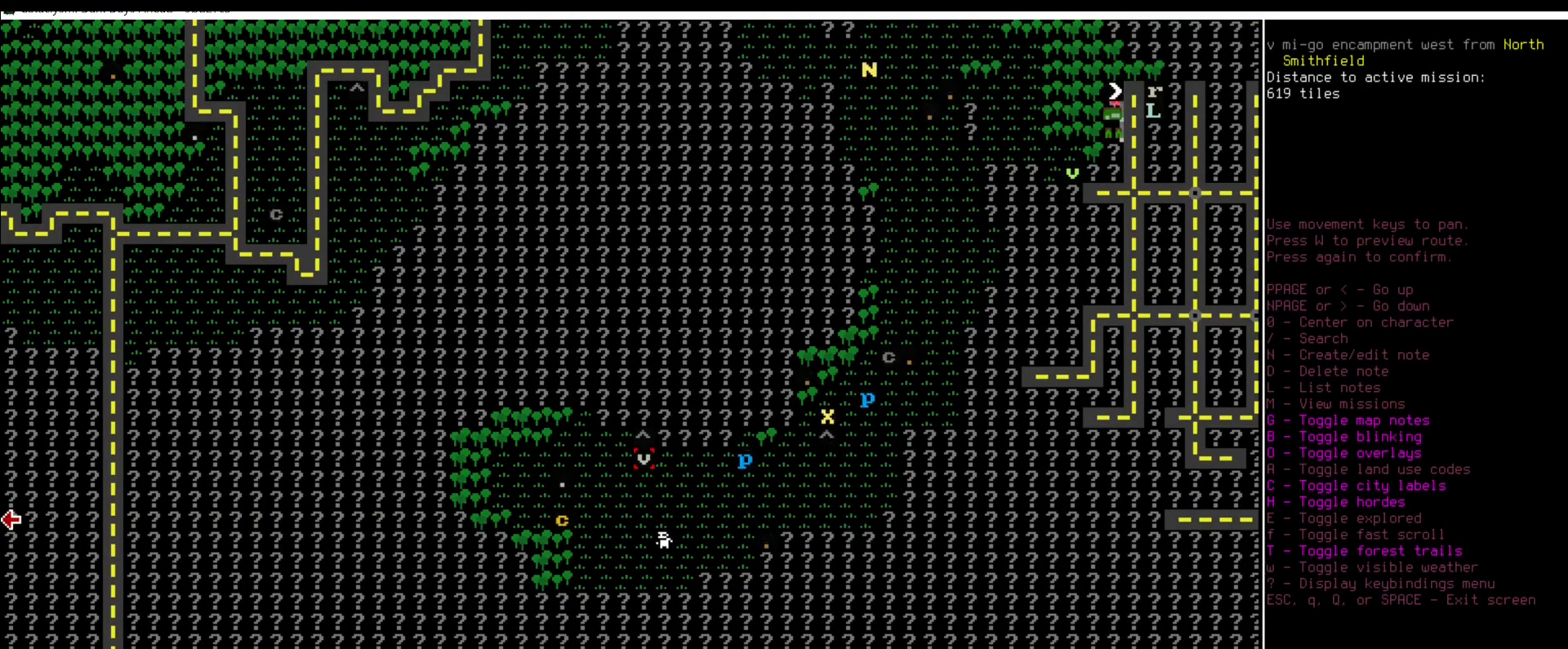
{"keys": [], "mouse": [], "events": []}
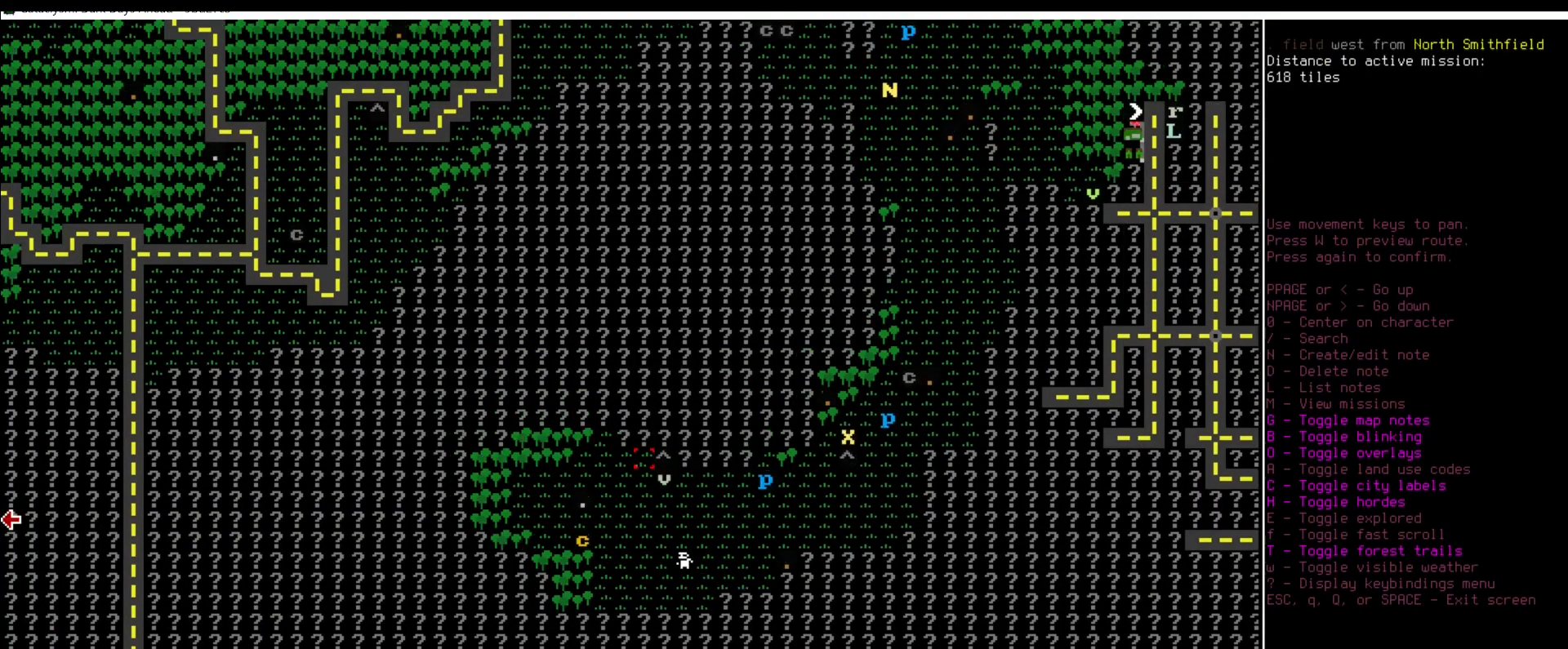
{"keys": [], "mouse": [], "events": [[168, "num3", "down"], [252, "num3", "up"]]}
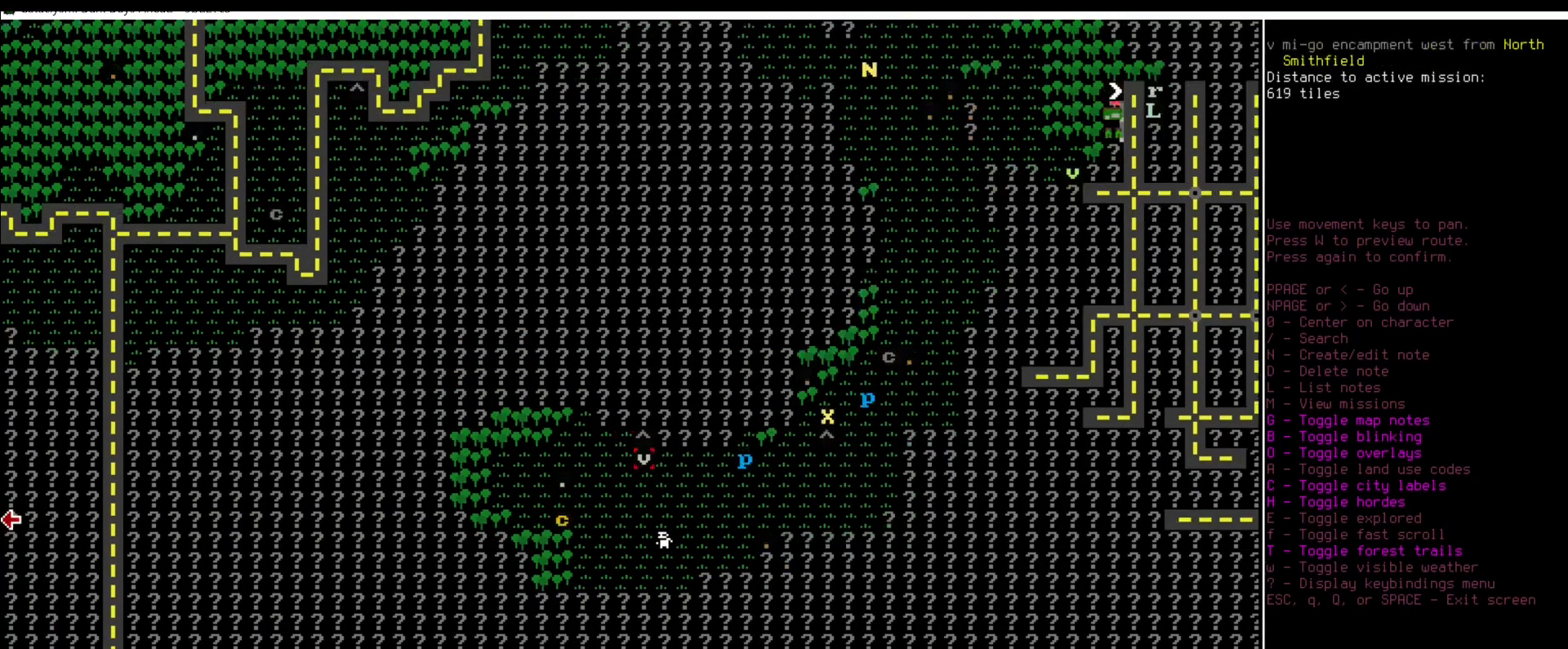
{"keys": [], "mouse": [], "events": []}
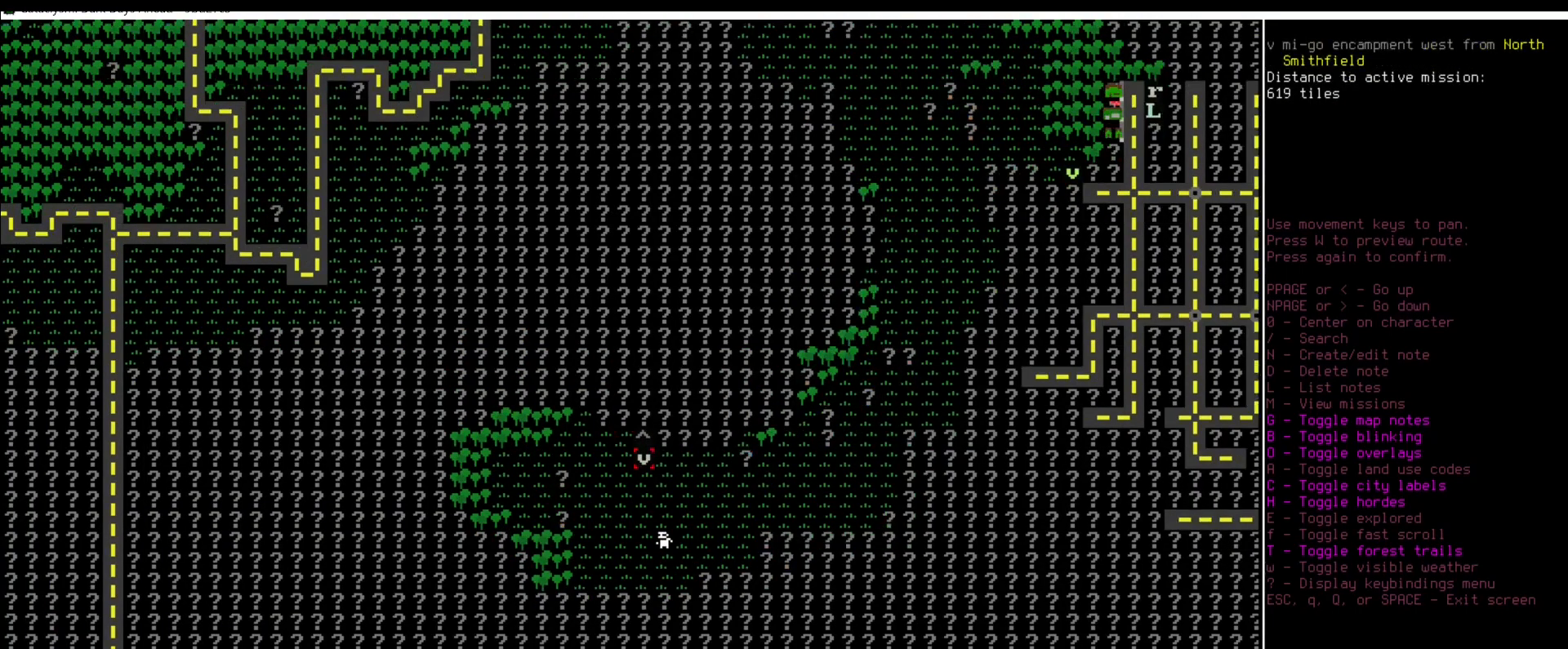
{"keys": [], "mouse": [], "events": [[50, "escape", "down"], [152, "escape", "up"]]}
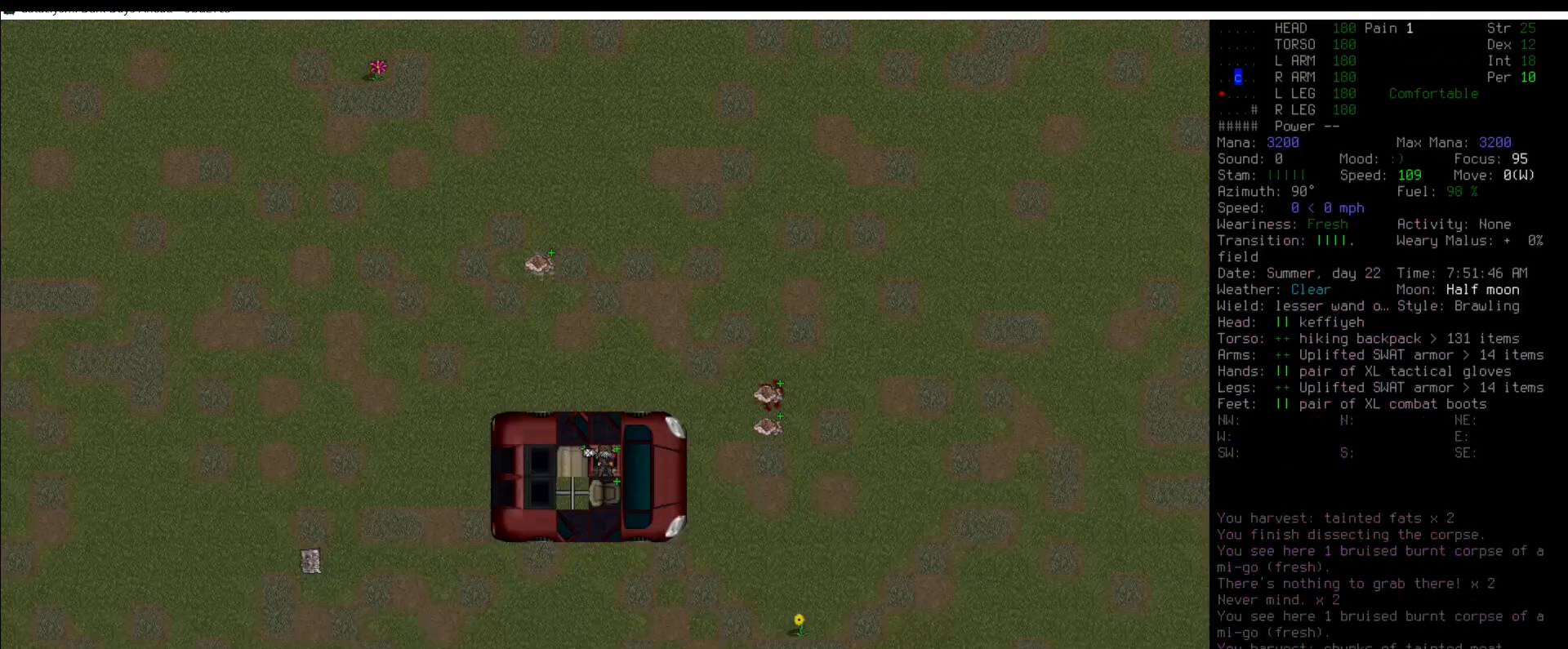
{"keys": ["shift_l"], "mouse": [], "events": [[354, "shift_l", "down"]]}
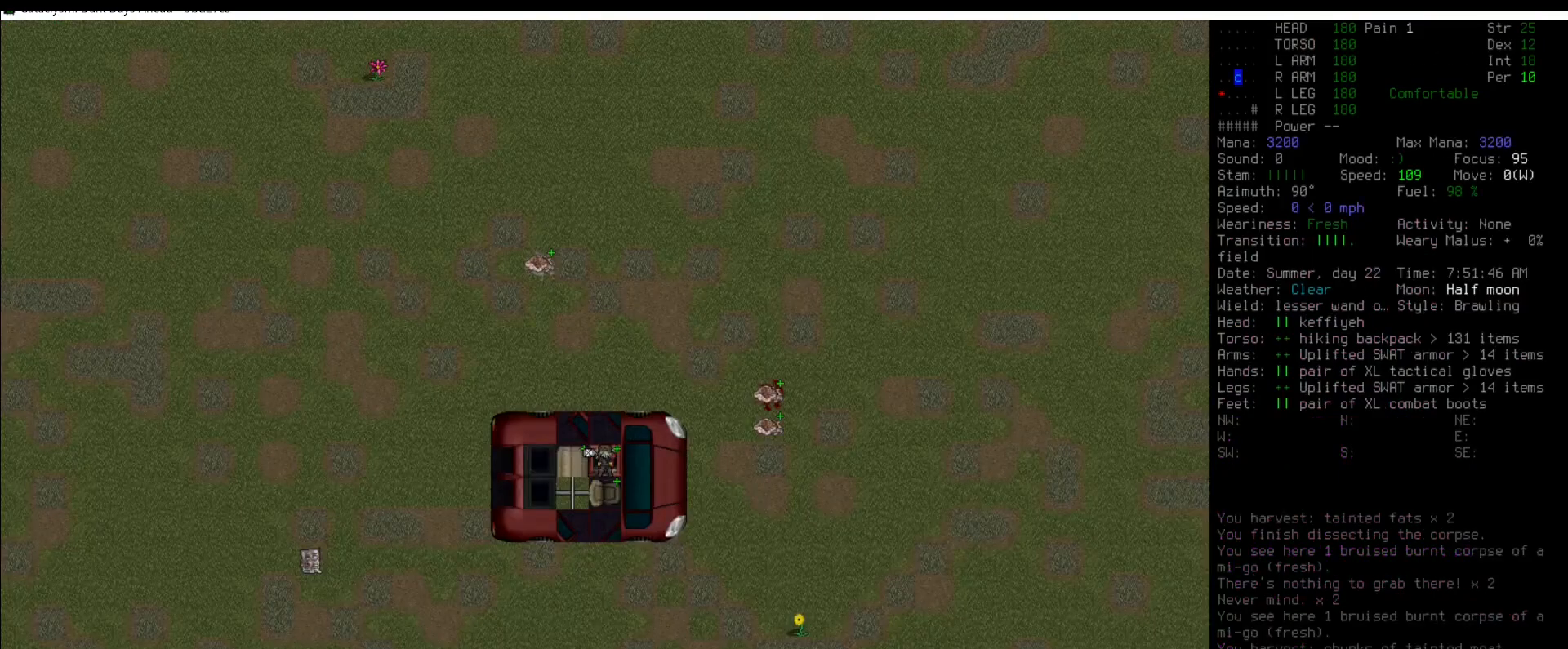
{"keys": [], "mouse": [], "events": [[168, "6", "down"], [269, "6", "up"], [303, "shift_l", "up"], [455, "num8", "down"], [488, "num8", "up"]]}
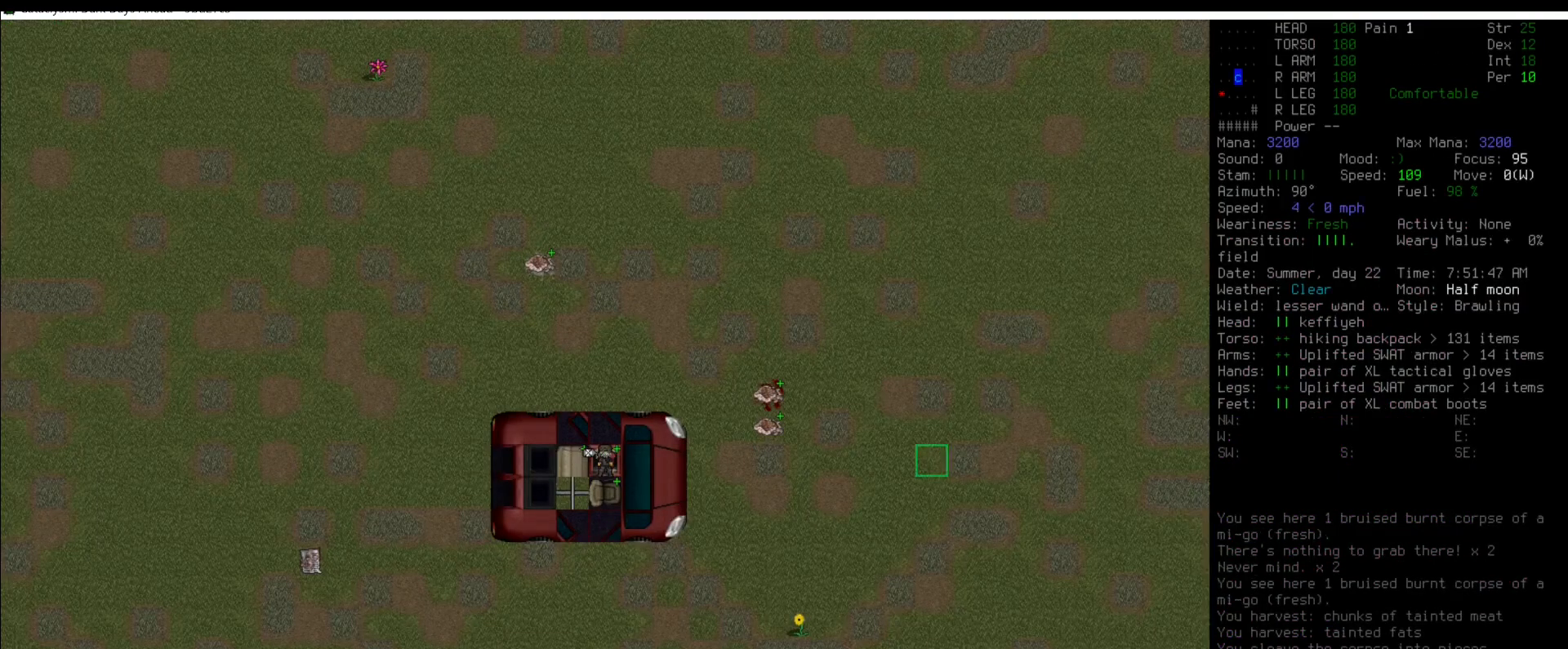
{"keys": ["num5"], "mouse": [], "events": [[118, "num8", "down"], [152, "num8", "up"], [337, "num5", "down"], [388, "num5", "up"], [472, "num5", "down"]]}
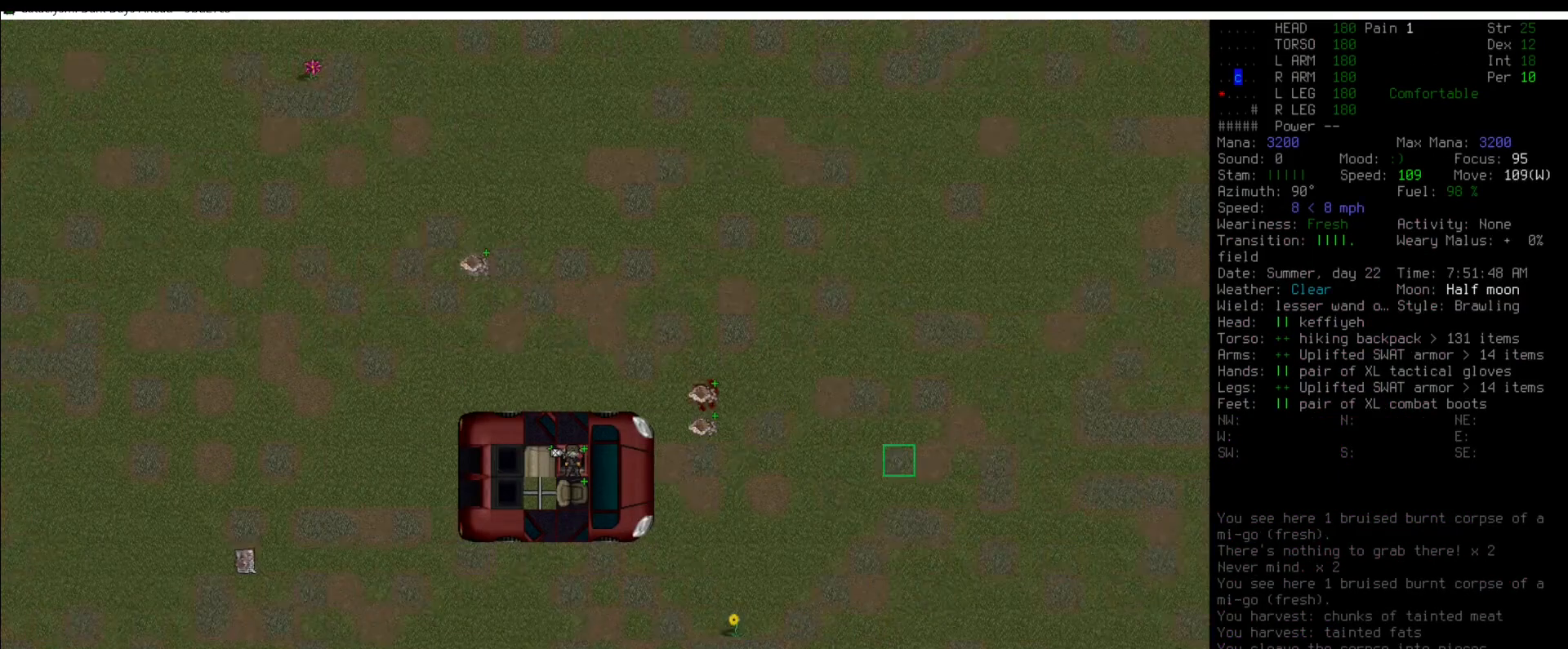
{"keys": [], "mouse": [], "events": [[17, "num5", "up"], [168, "num5", "down"], [202, "num5", "up"], [455, "num8", "down"], [489, "num8", "up"]]}